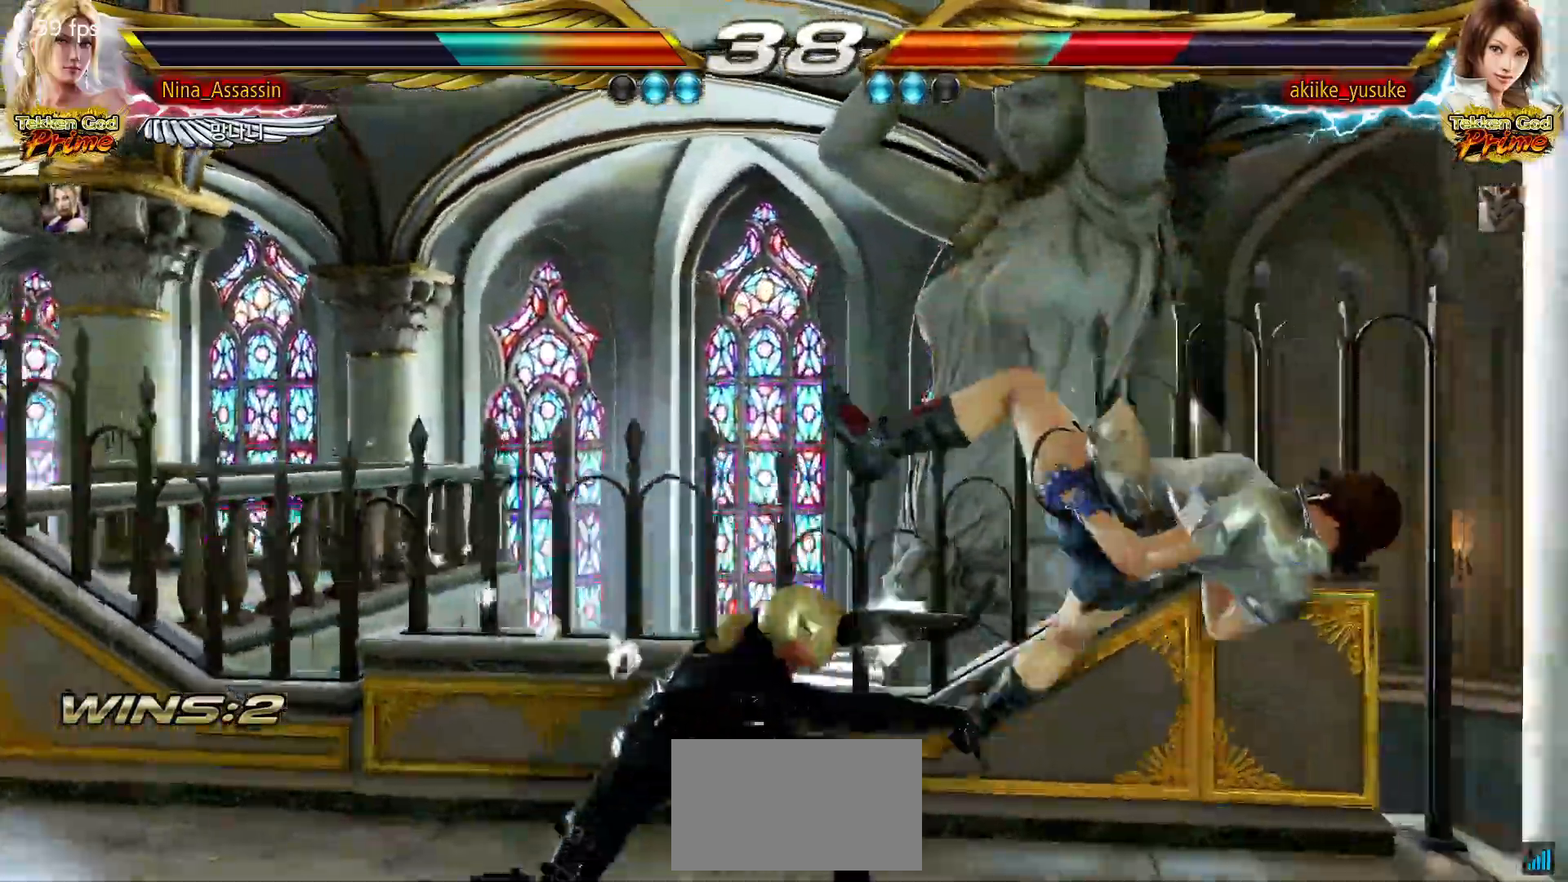
Gameplay with a controller (arcade stick); each line is a JSON object with the inputs held at the frame after it. "events" lists button and stick changes between this image and that frame as [ms after this image, input, new state], when the widget could be followed in between. Not read: L3 R3.
{"buttons": [], "left_stick": "down-right", "events": [[317, "left_stick", "down-right"], [350, "SQUARE", "down"], [433, "SQUARE", "up"]]}
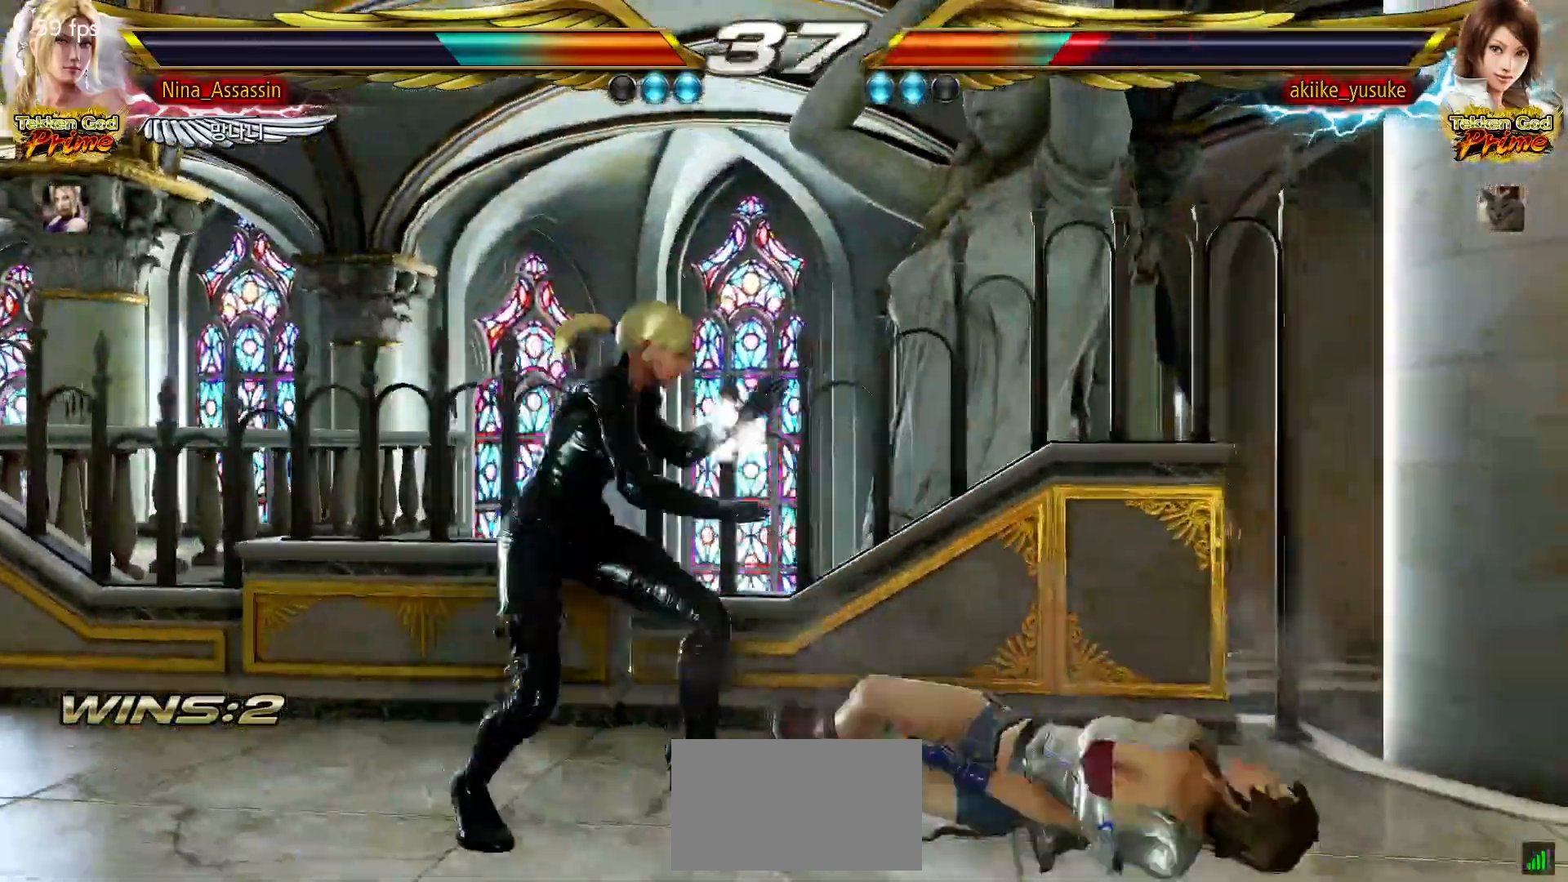
{"buttons": [], "left_stick": "center", "events": [[50, "left_stick", "center"], [383, "left_stick", "down"], [450, "left_stick", "center"]]}
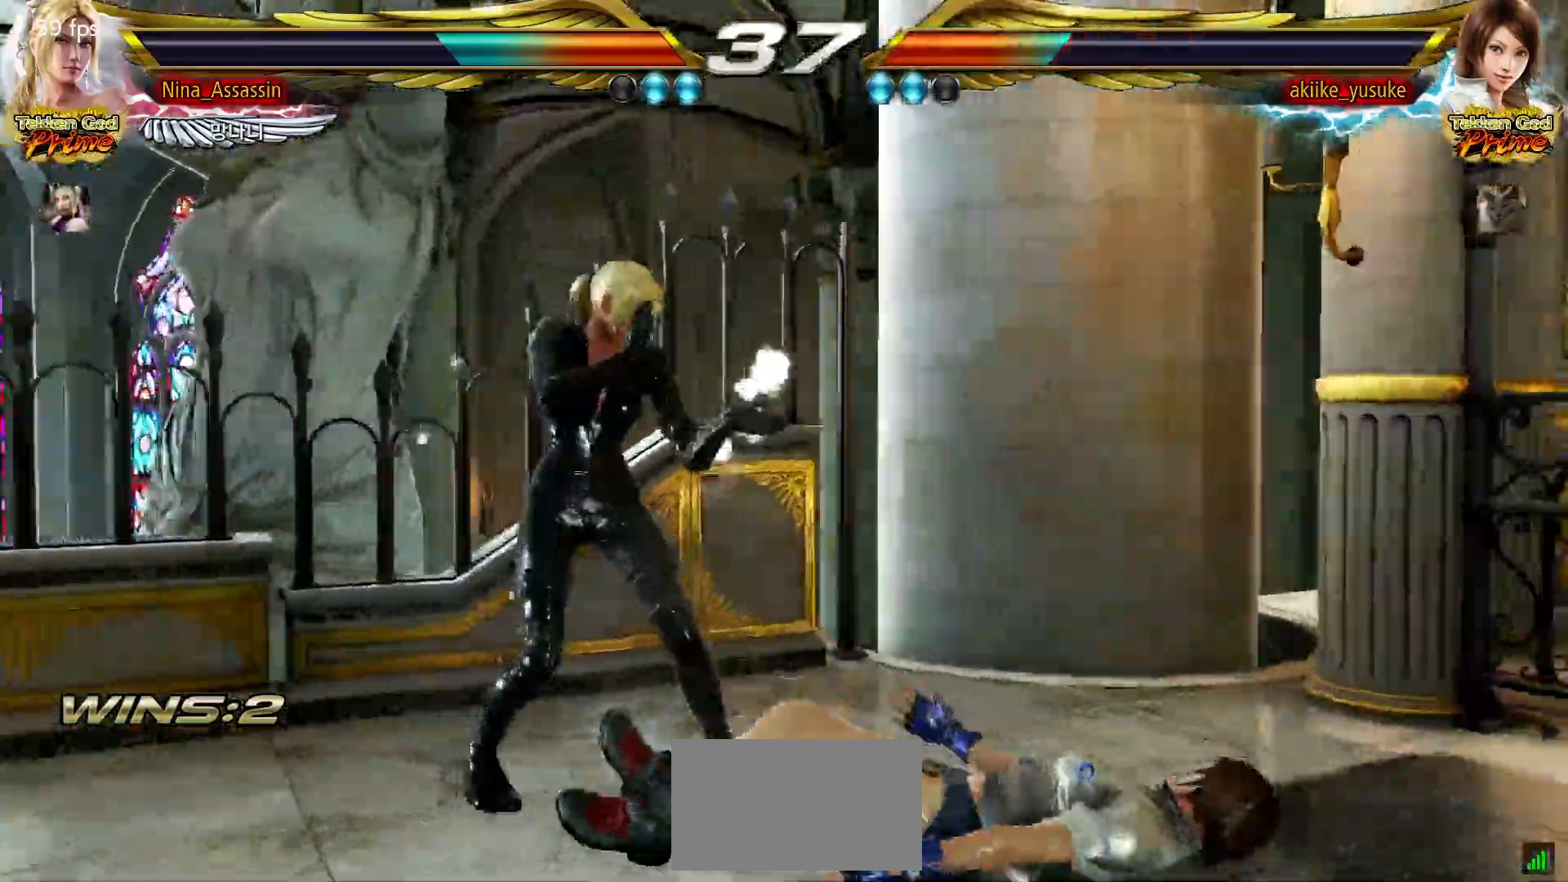
{"buttons": [], "left_stick": "center"}
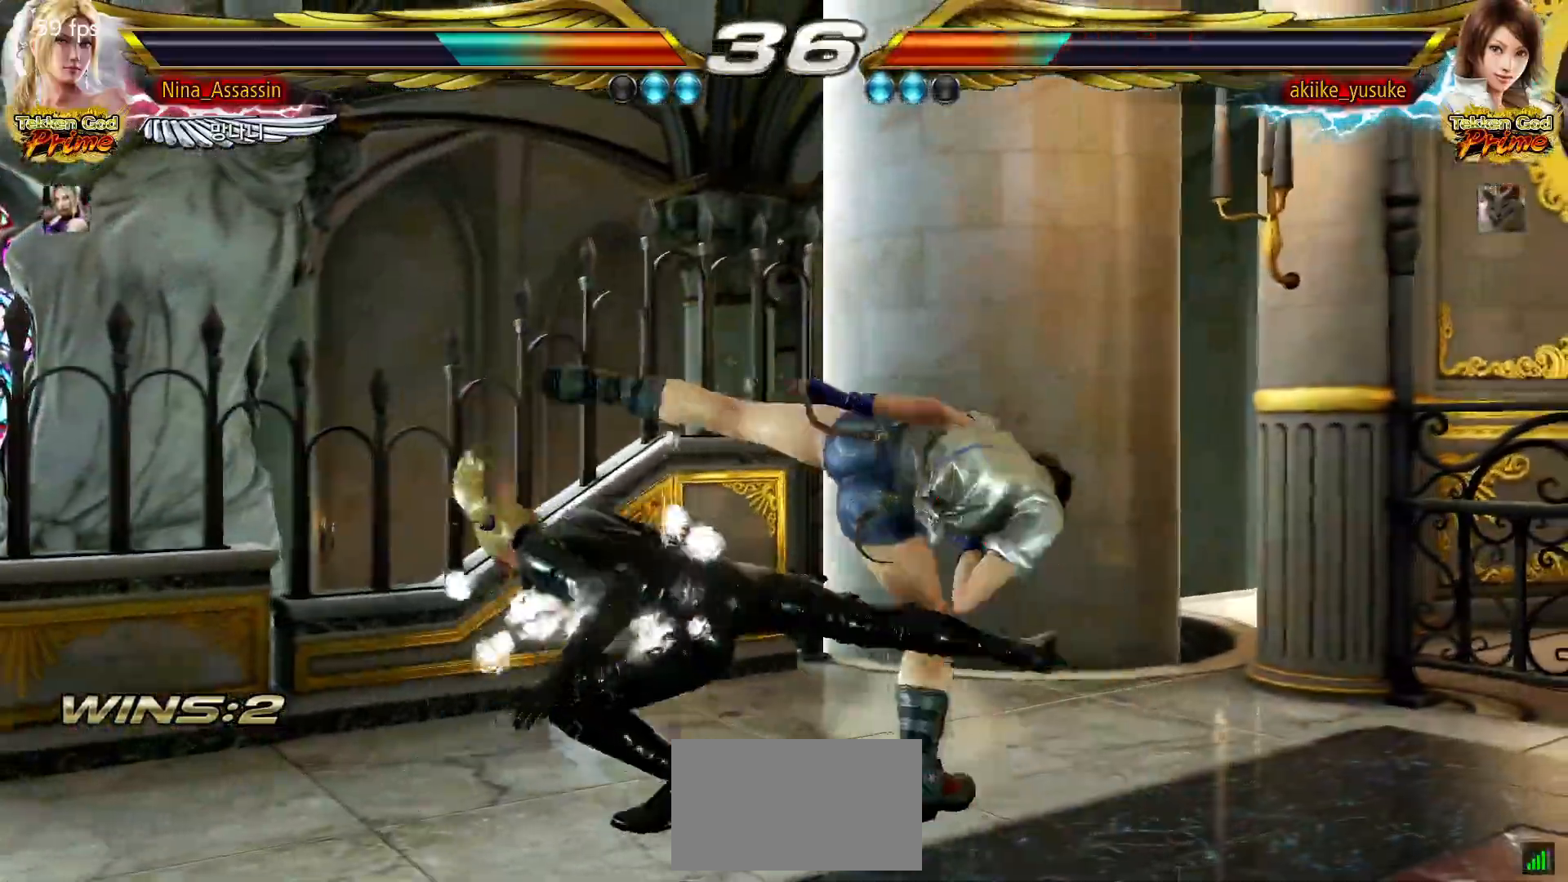
{"buttons": [], "left_stick": "center", "events": [[400, "left_stick", "right"], [483, "left_stick", "center"]]}
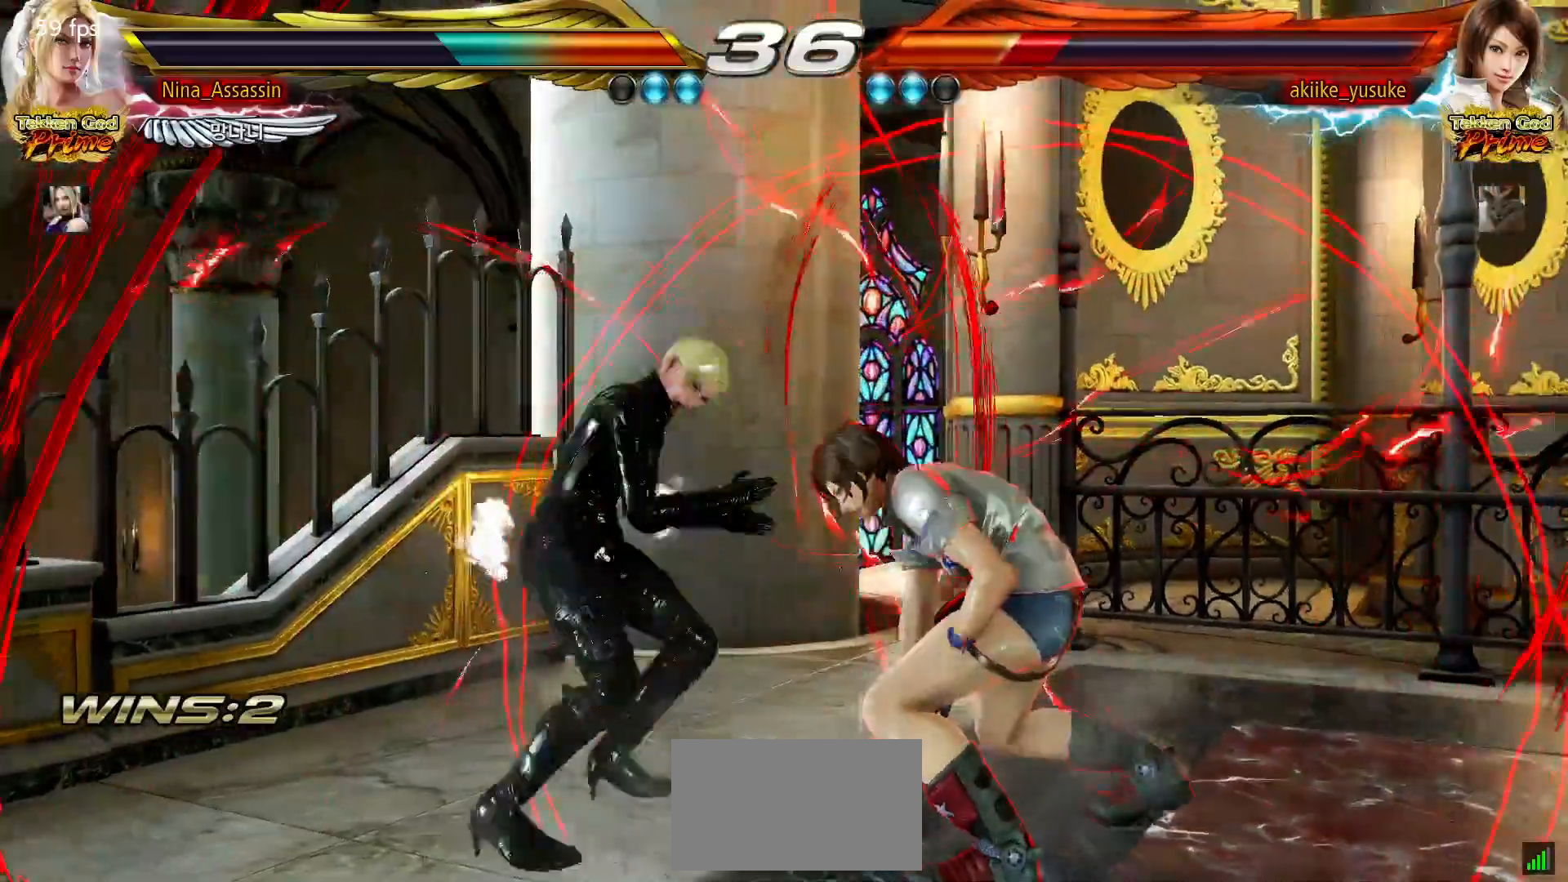
{"buttons": [], "left_stick": "center", "events": [[33, "left_stick", "right"], [167, "left_stick", "down-right"], [217, "SQUARE", "down"], [267, "SQUARE", "up"], [367, "SQUARE", "down"], [417, "SQUARE", "up"], [500, "left_stick", "center"]]}
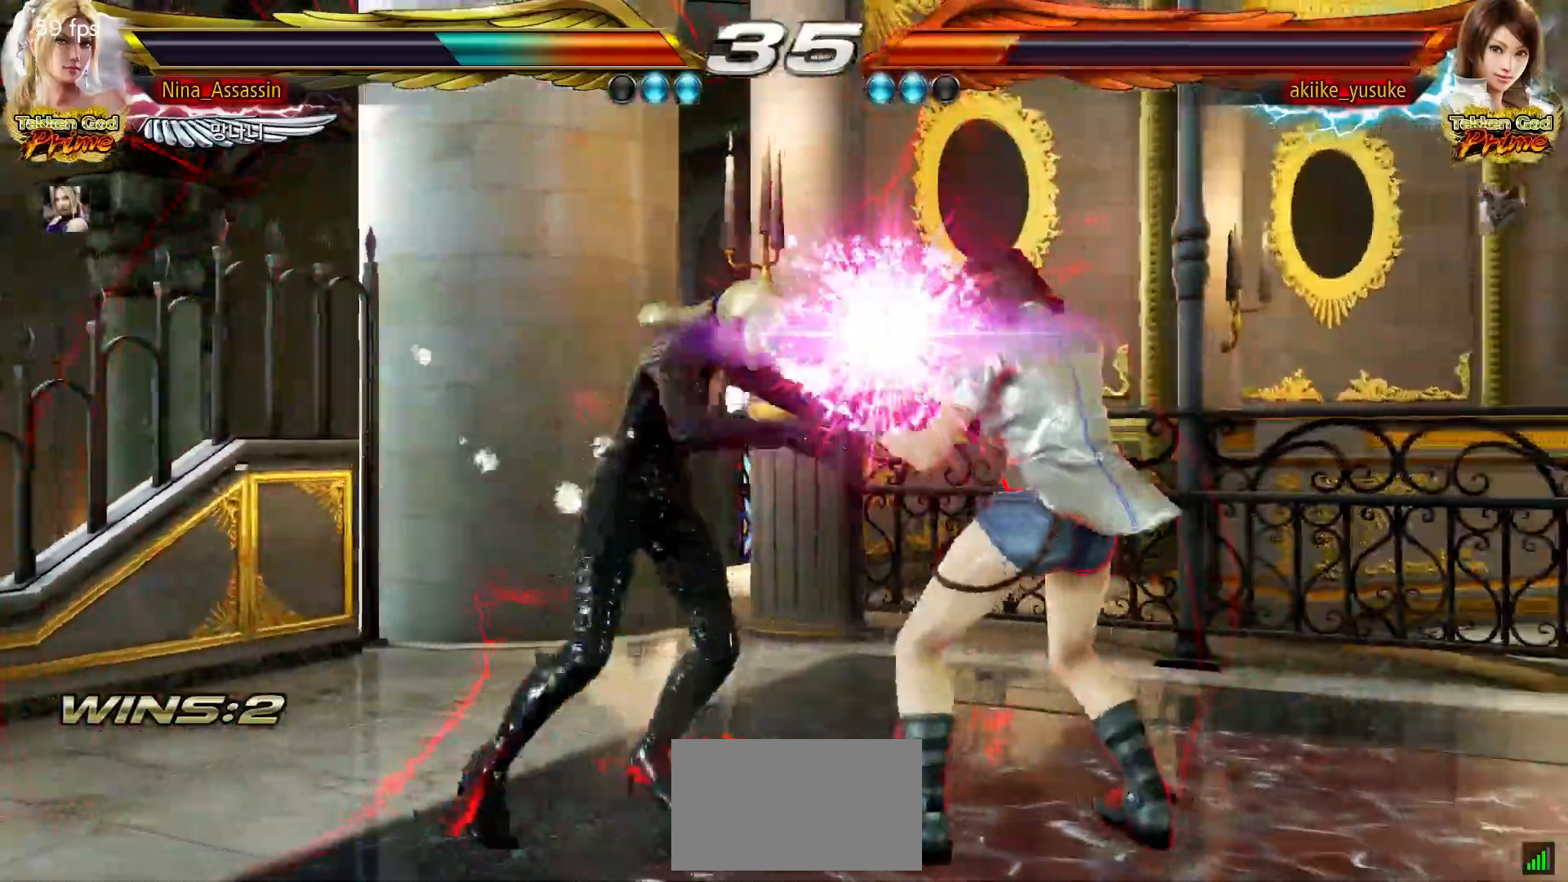
{"buttons": [], "left_stick": "center", "events": [[33, "SQUARE", "down"], [83, "SQUARE", "up"], [383, "SQUARE", "down"], [400, "SQUARE", "up"], [450, "SQUARE", "down"], [500, "SQUARE", "up"]]}
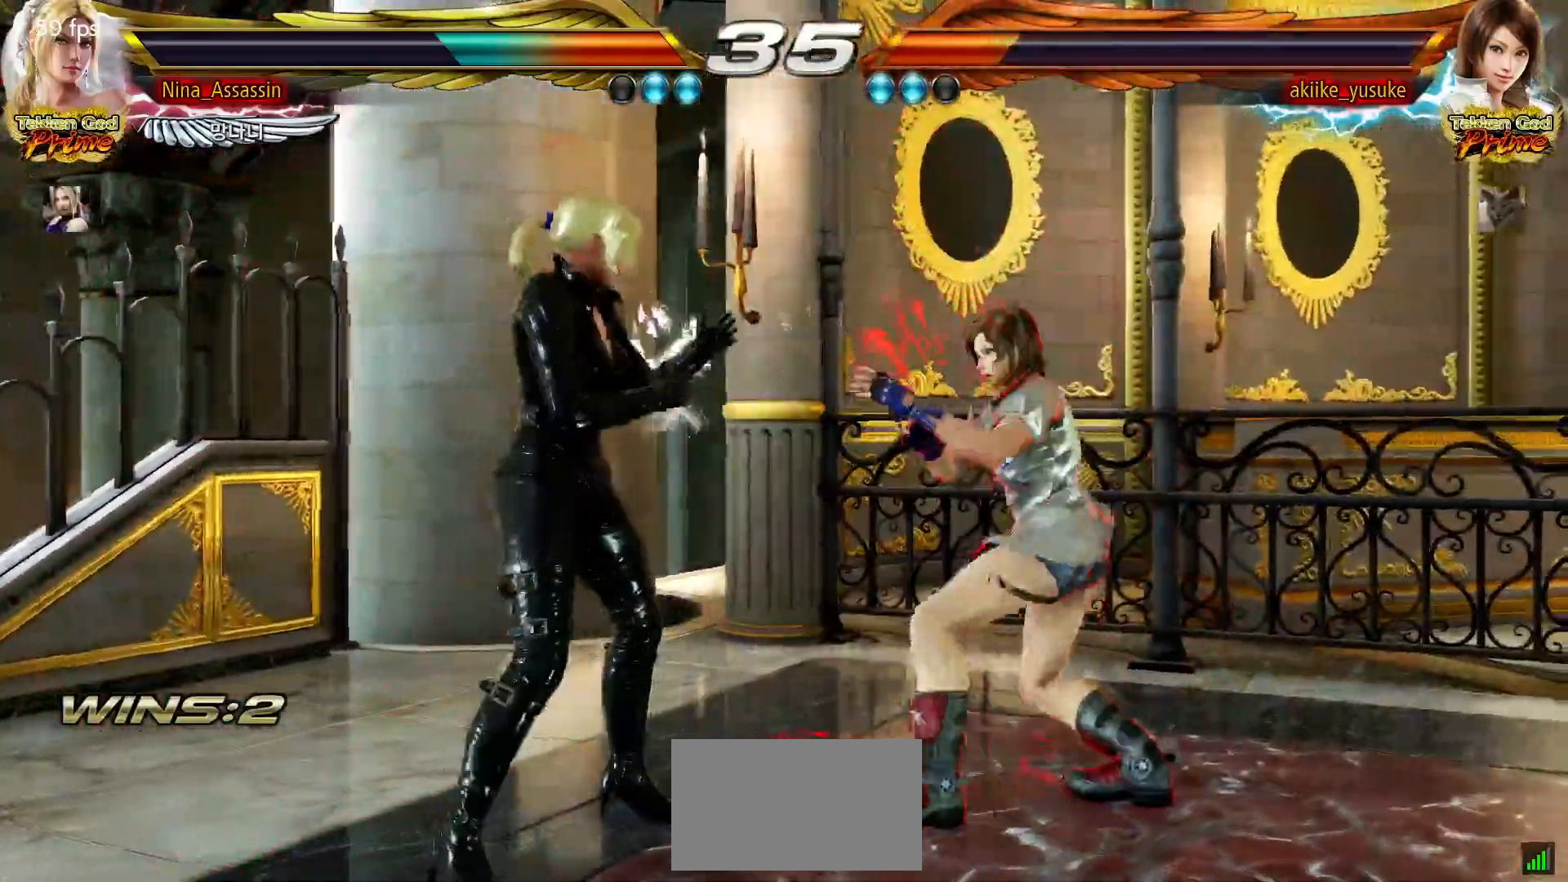
{"buttons": [], "left_stick": "left", "events": [[83, "SQUARE", "down"], [100, "SQUARE", "up"], [150, "SQUARE", "down"], [200, "SQUARE", "up"], [450, "left_stick", "left"]]}
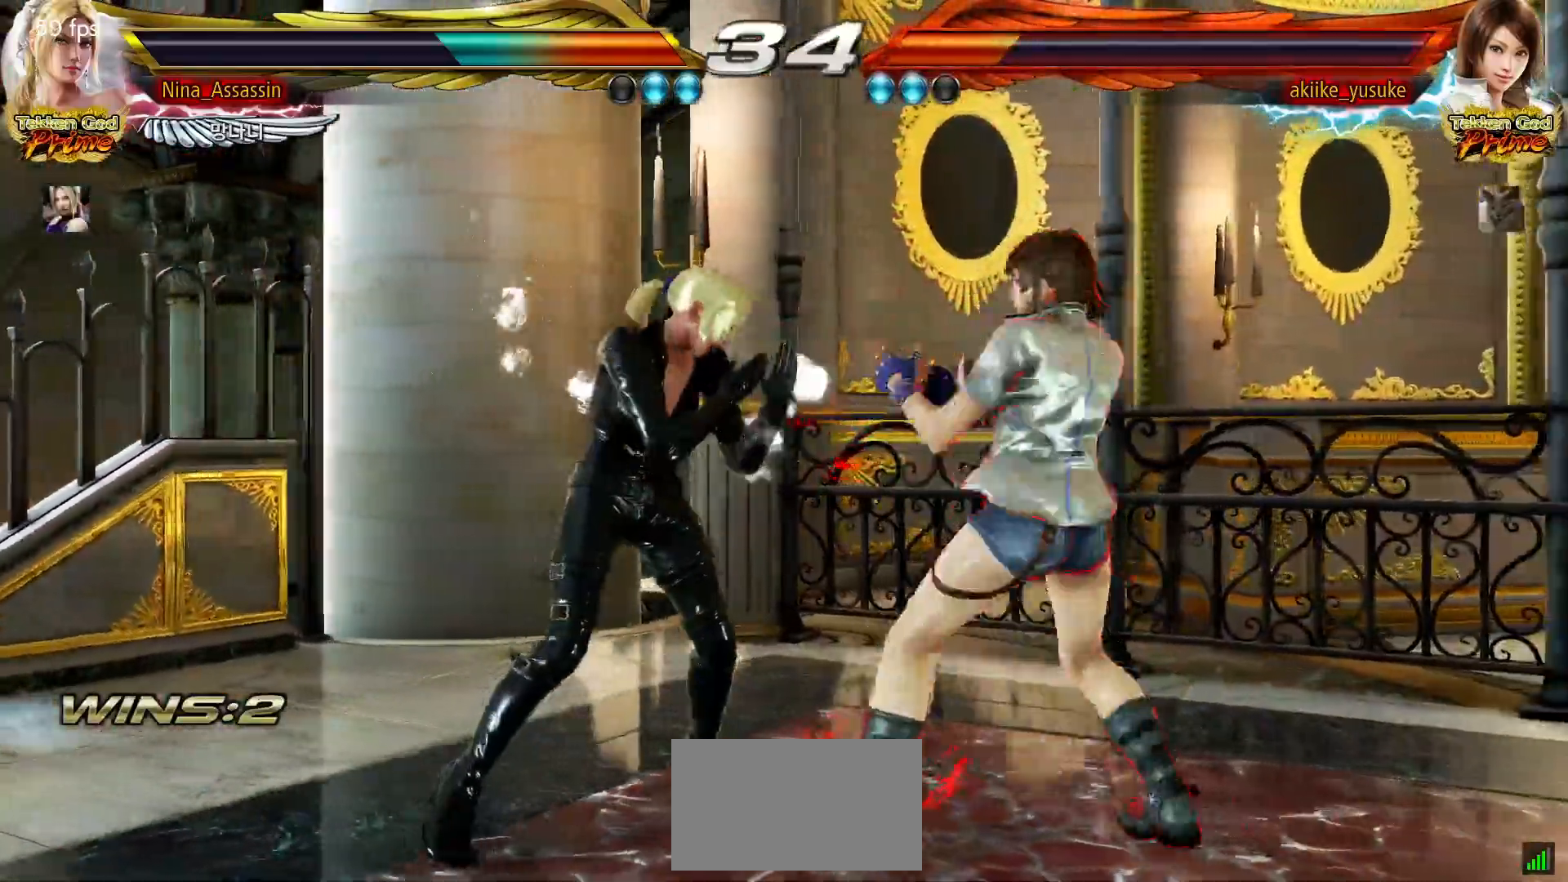
{"buttons": [], "left_stick": "center", "events": [[150, "left_stick", "right"], [167, "SQUARE", "down"], [167, "TRIANGLE", "down"], [217, "SQUARE", "up"], [217, "TRIANGLE", "up"], [283, "left_stick", "center"]]}
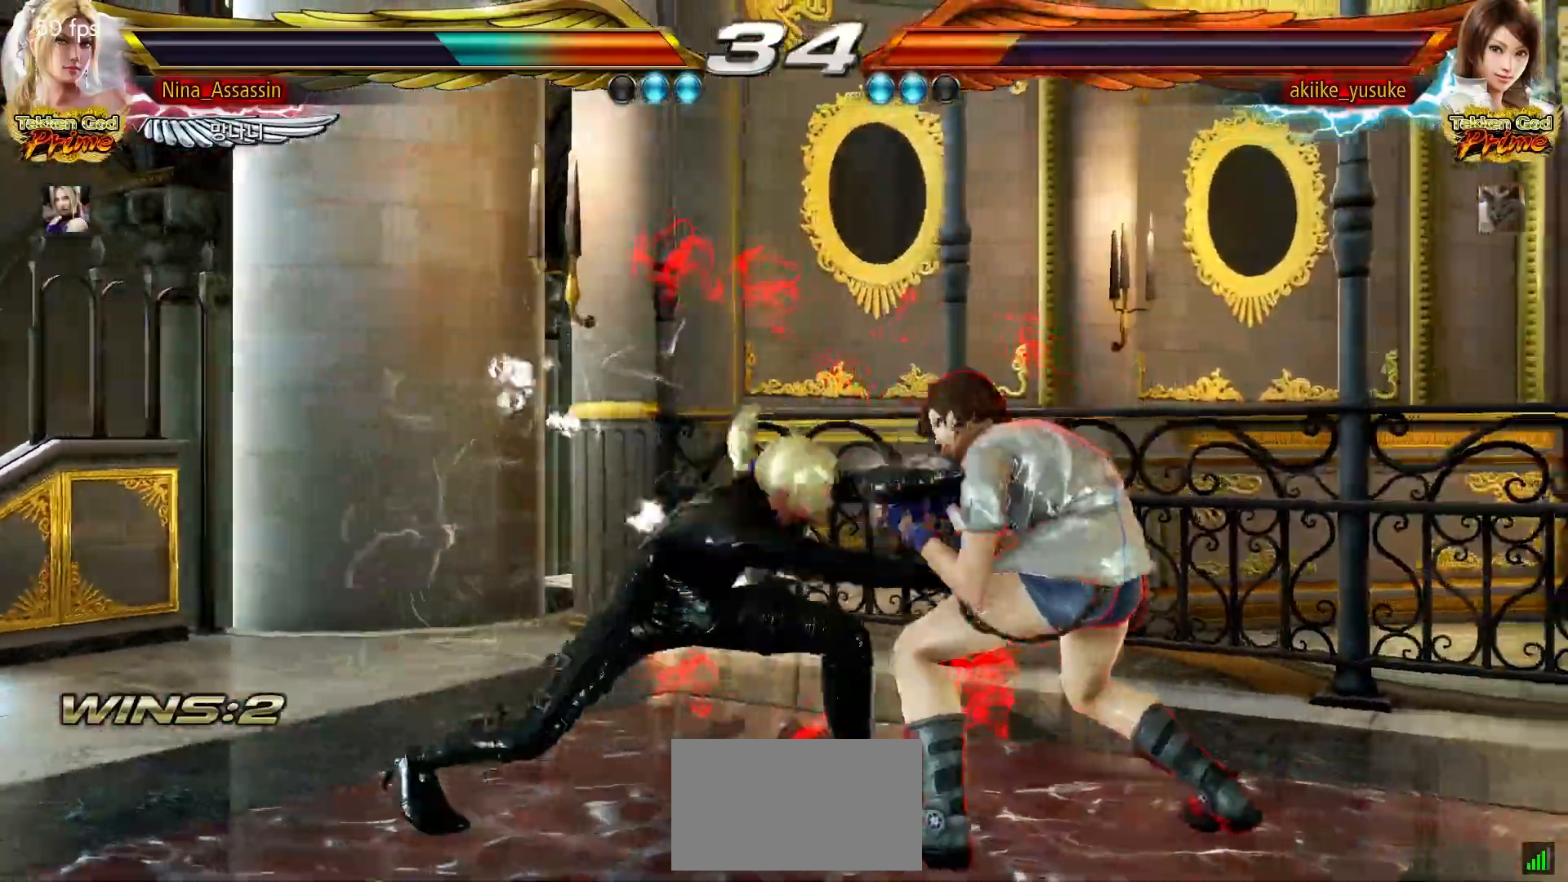
{"buttons": [], "left_stick": "left", "events": [[167, "left_stick", "left"], [233, "left_stick", "center"], [300, "left_stick", "left"]]}
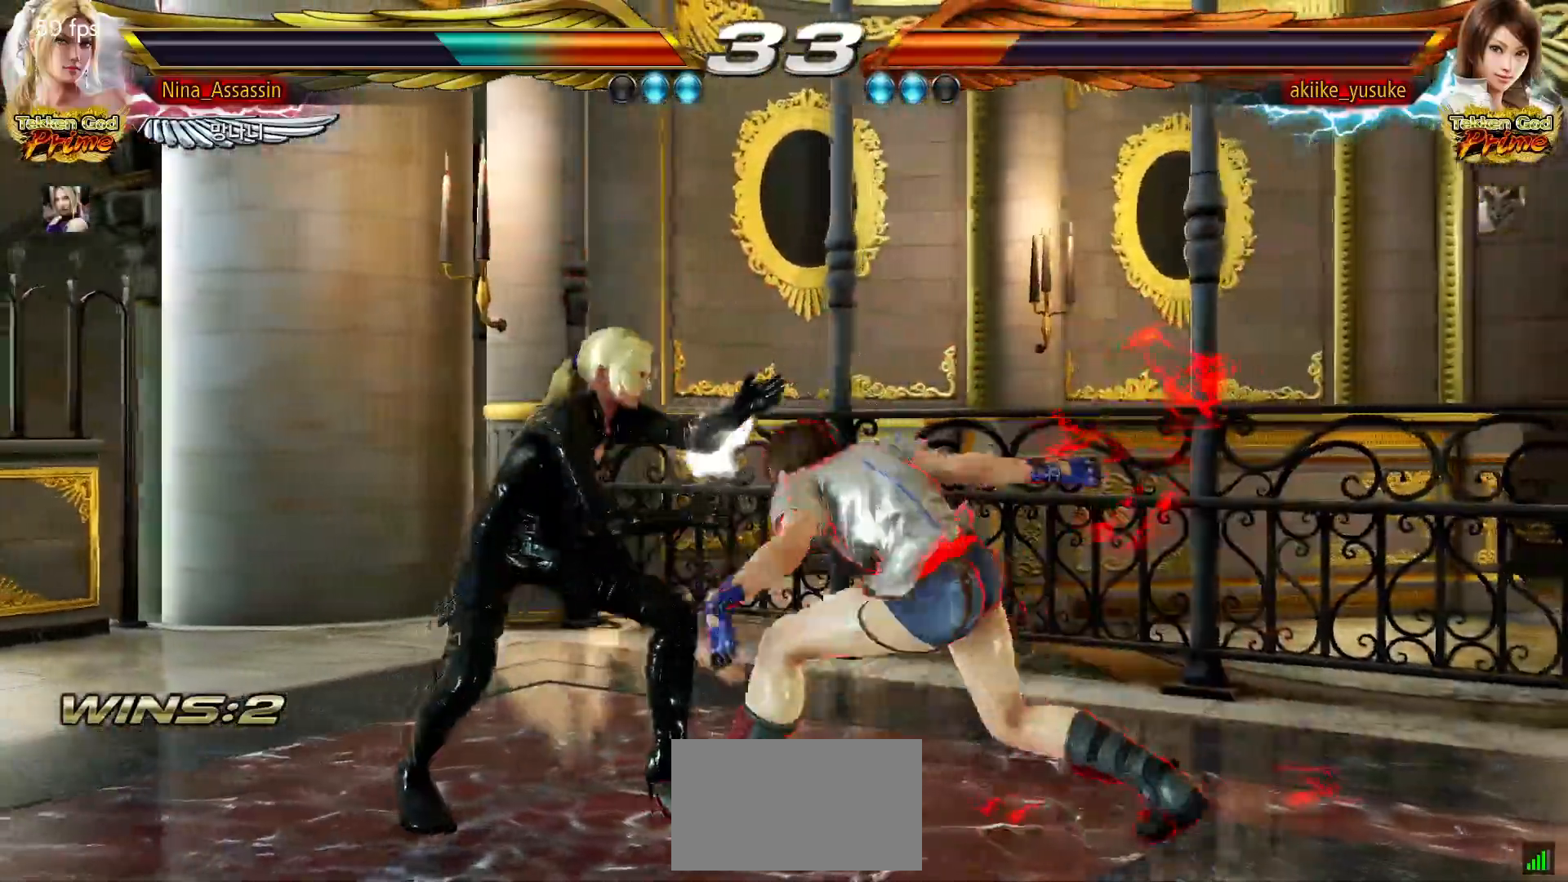
{"buttons": [], "left_stick": "center", "events": [[400, "left_stick", "down"], [483, "left_stick", "center"]]}
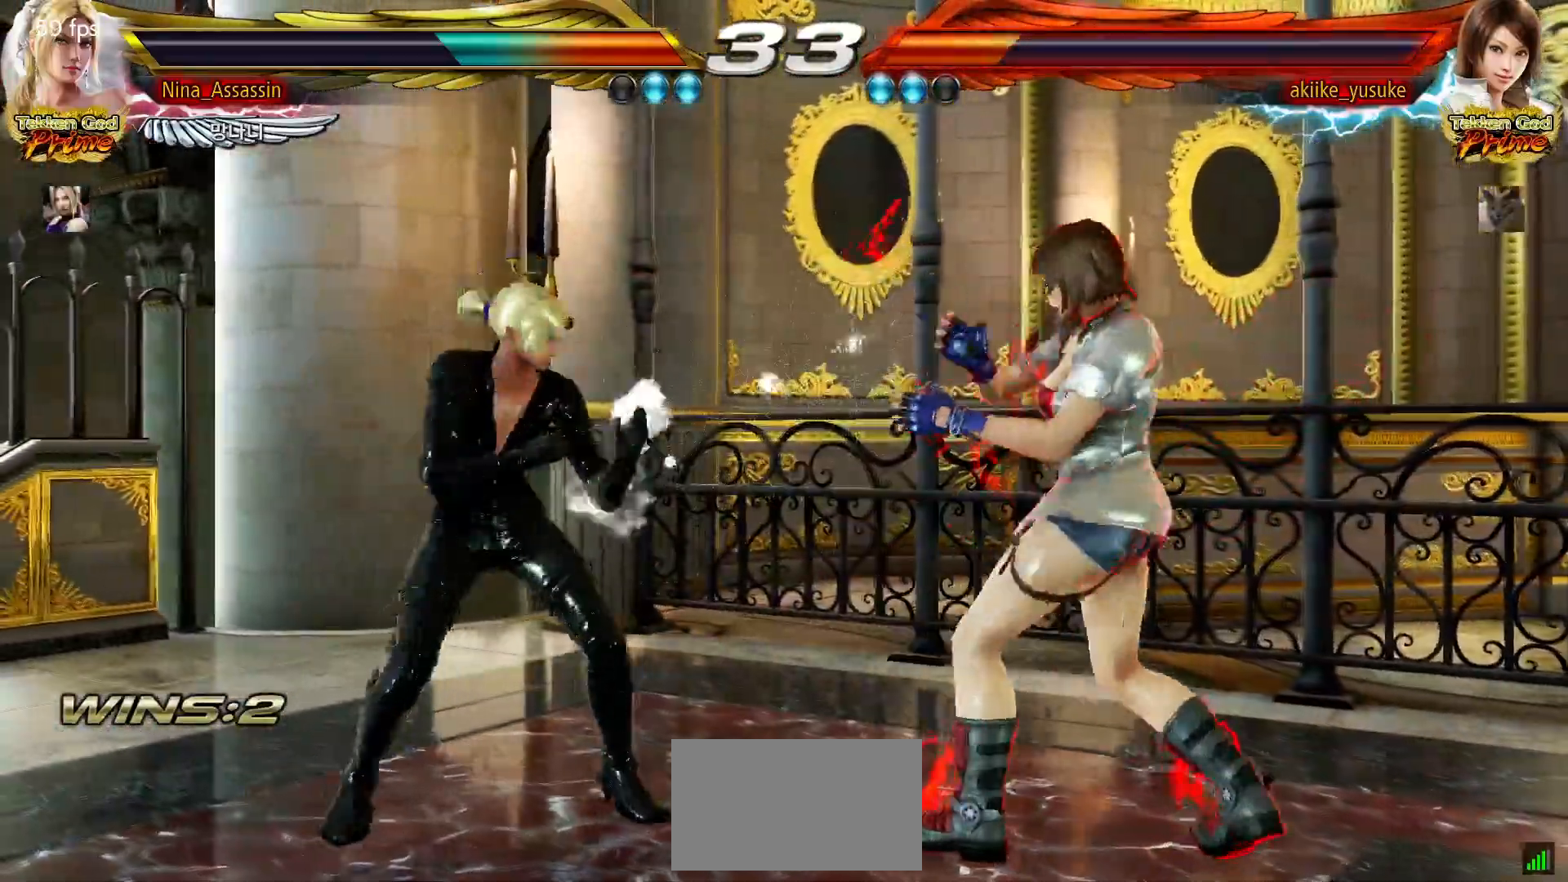
{"buttons": [], "left_stick": "center", "events": [[150, "left_stick", "left"], [217, "left_stick", "center"], [283, "left_stick", "left"], [383, "left_stick", "down"], [450, "left_stick", "center"]]}
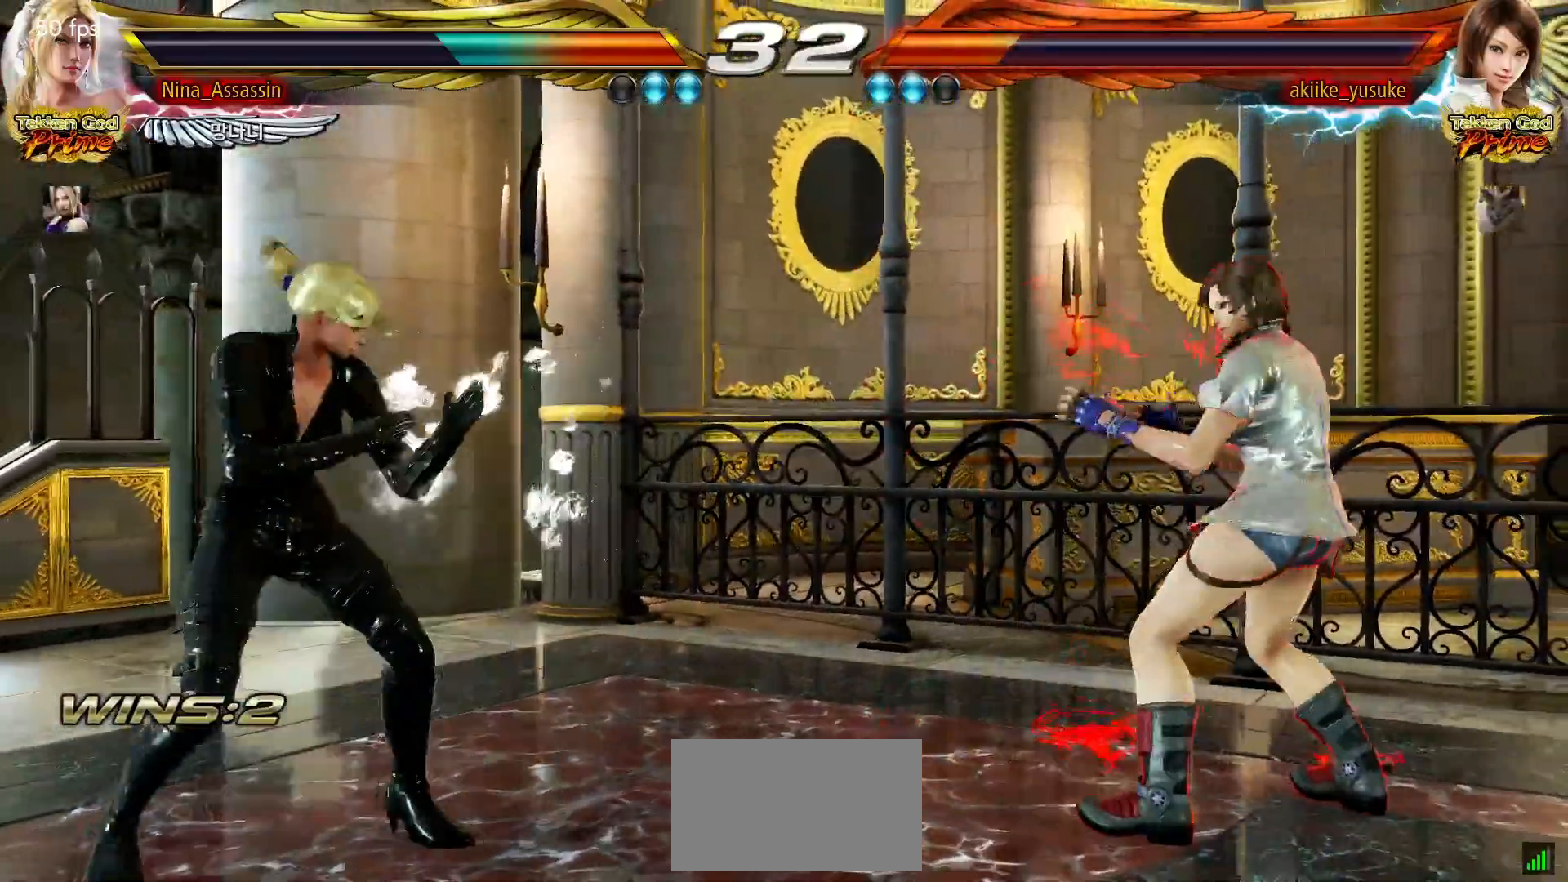
{"buttons": [], "left_stick": "right", "events": [[17, "left_stick", "down"], [233, "left_stick", "center"], [483, "left_stick", "right"]]}
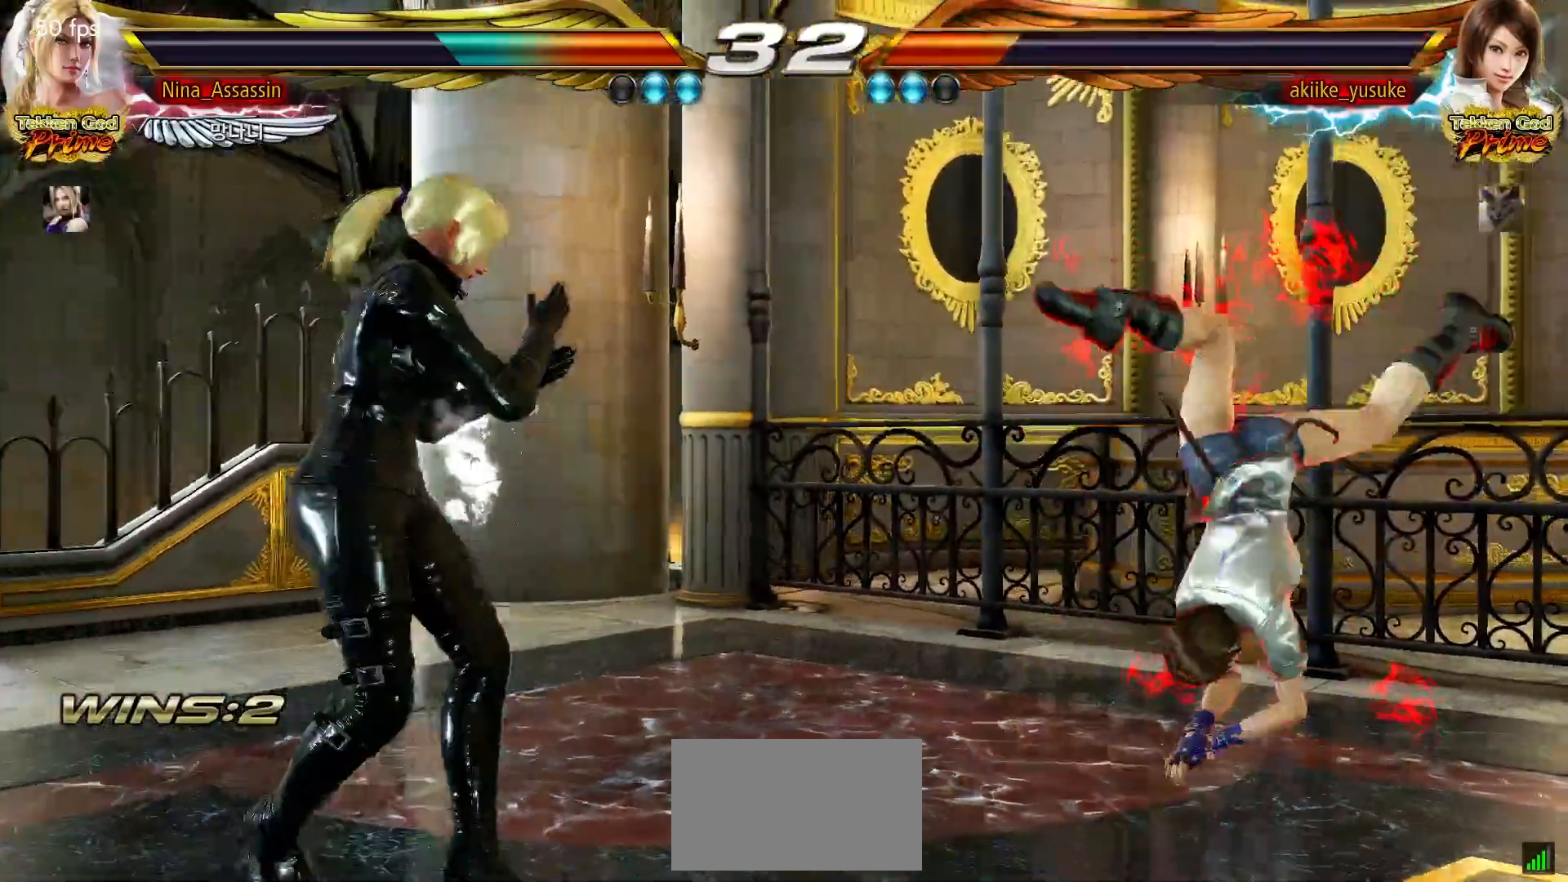
{"buttons": [], "left_stick": "center", "events": [[50, "left_stick", "center"], [117, "left_stick", "right"], [167, "SQUARE", "down"], [167, "TRIANGLE", "down"], [217, "SQUARE", "up"], [217, "TRIANGLE", "up"], [367, "SQUARE", "down"], [417, "SQUARE", "up"], [500, "left_stick", "center"]]}
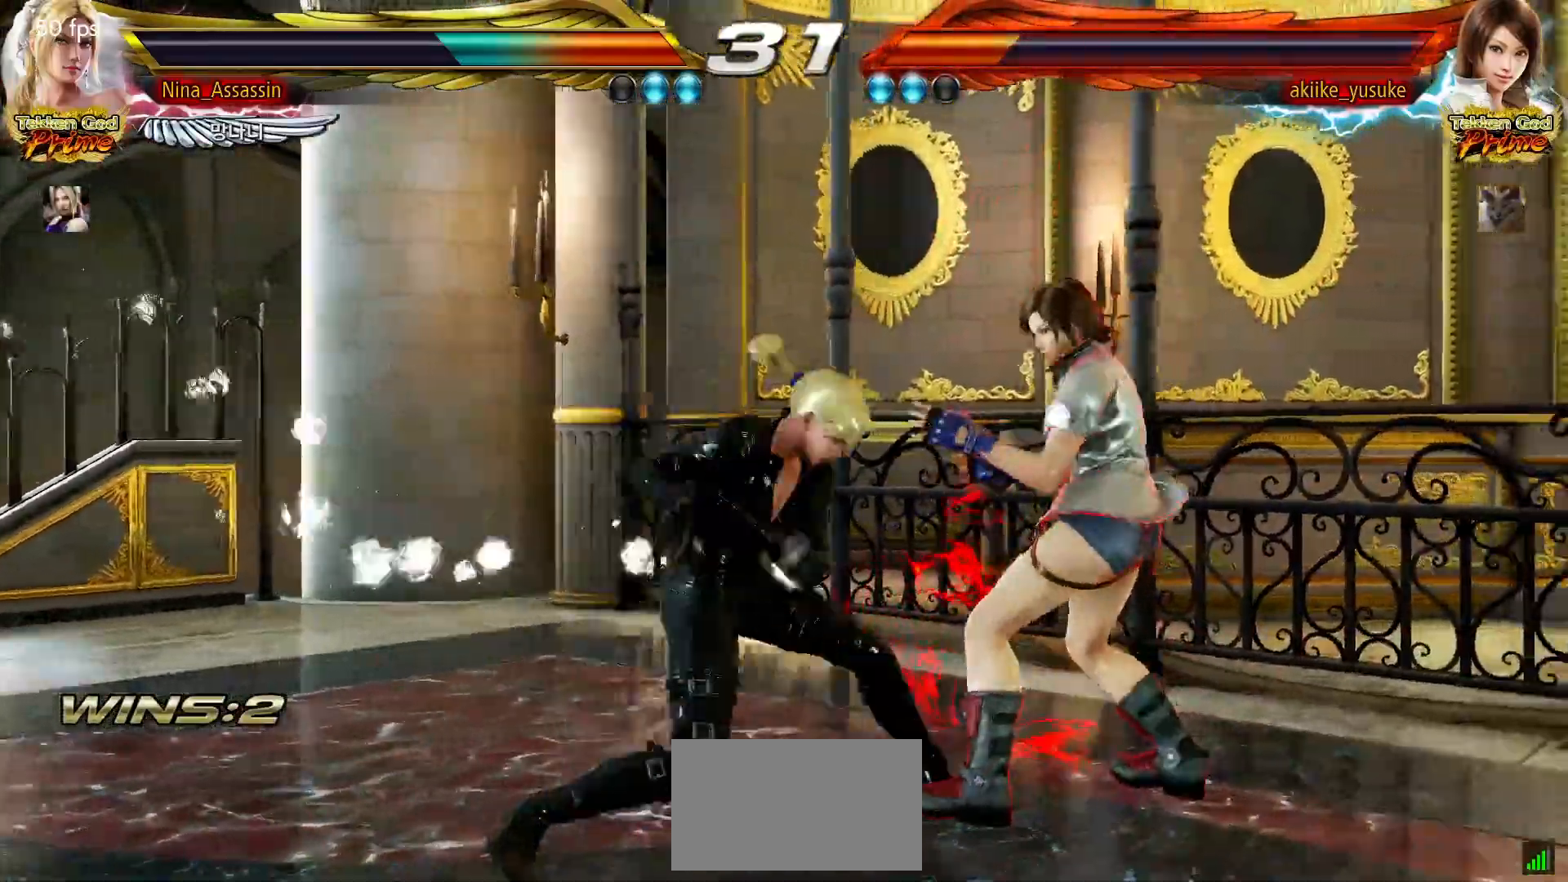
{"buttons": [], "left_stick": "left", "events": [[117, "left_stick", "left"], [283, "left_stick", "center"], [500, "left_stick", "left"]]}
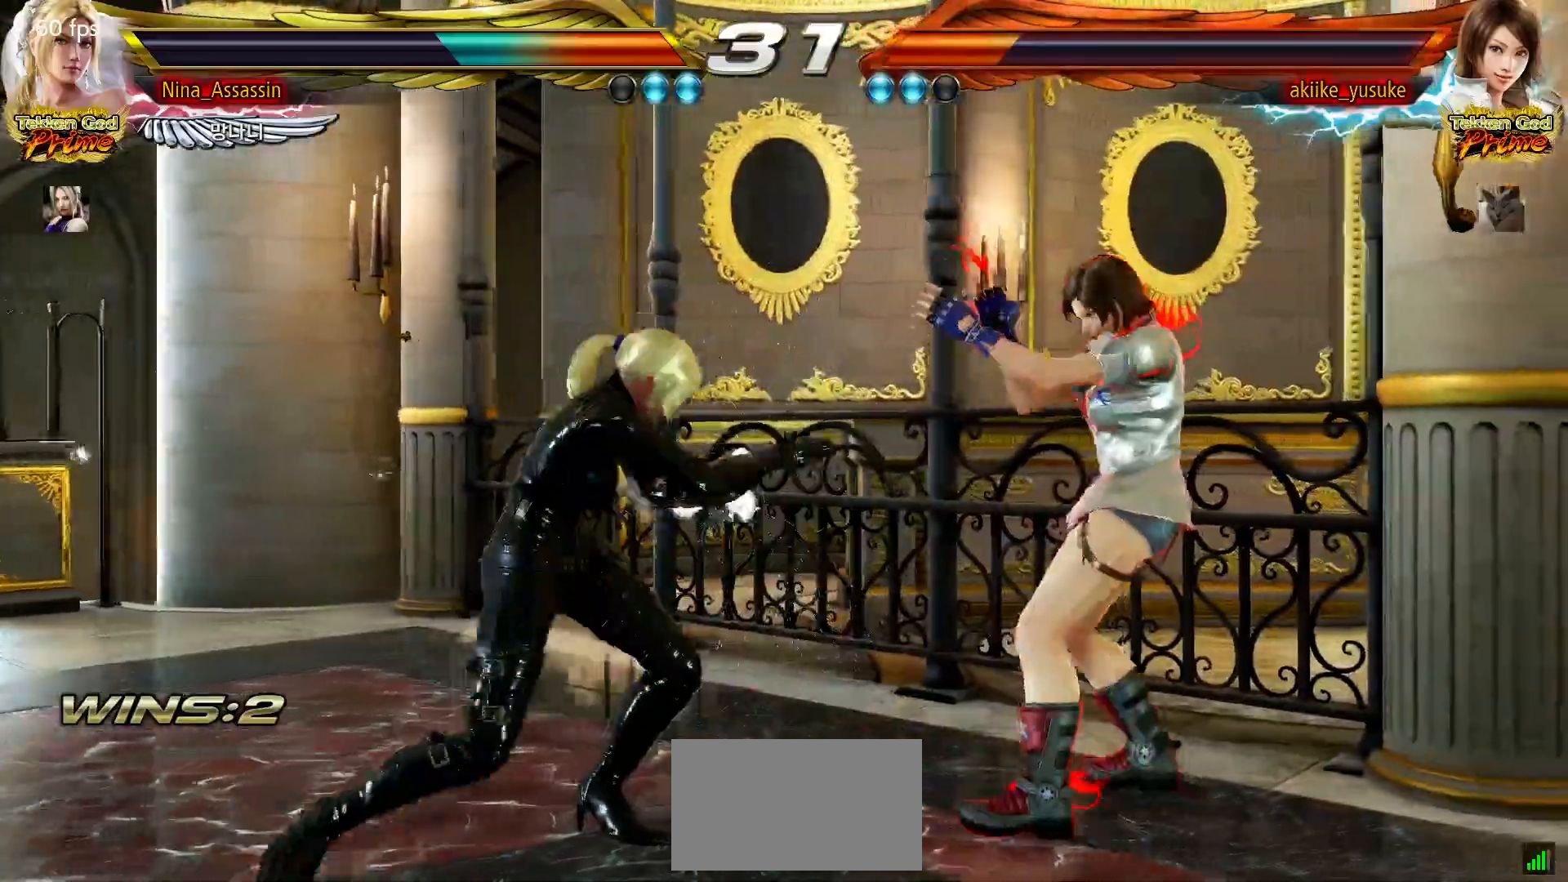
{"buttons": [], "left_stick": "center", "events": [[233, "left_stick", "down-left"], [417, "left_stick", "center"]]}
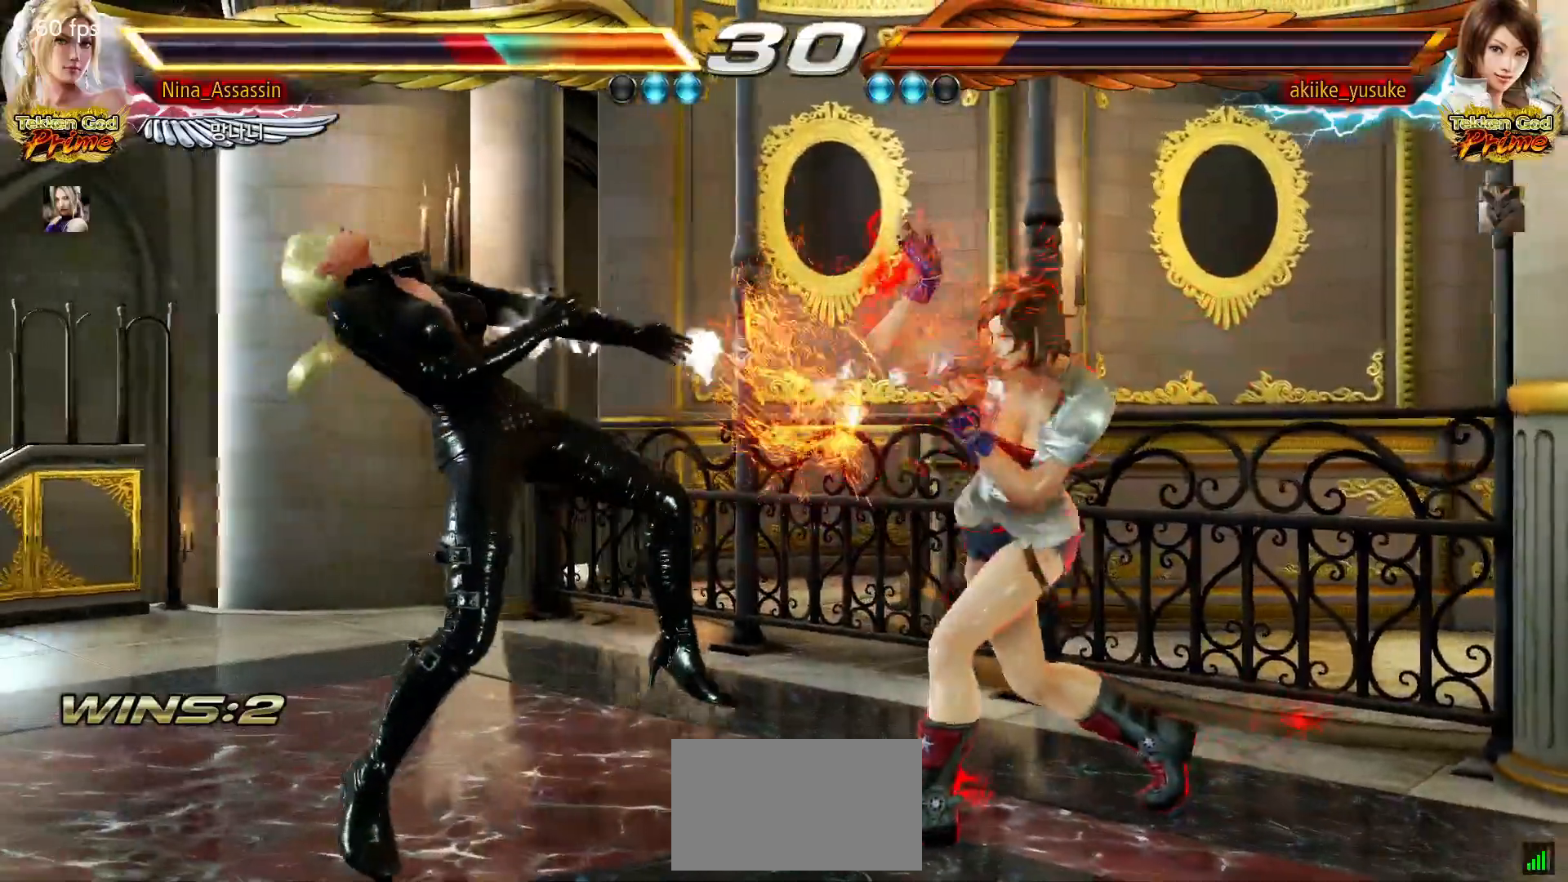
{"buttons": [], "left_stick": "left", "events": [[217, "left_stick", "left"], [283, "left_stick", "center"], [350, "left_stick", "left"]]}
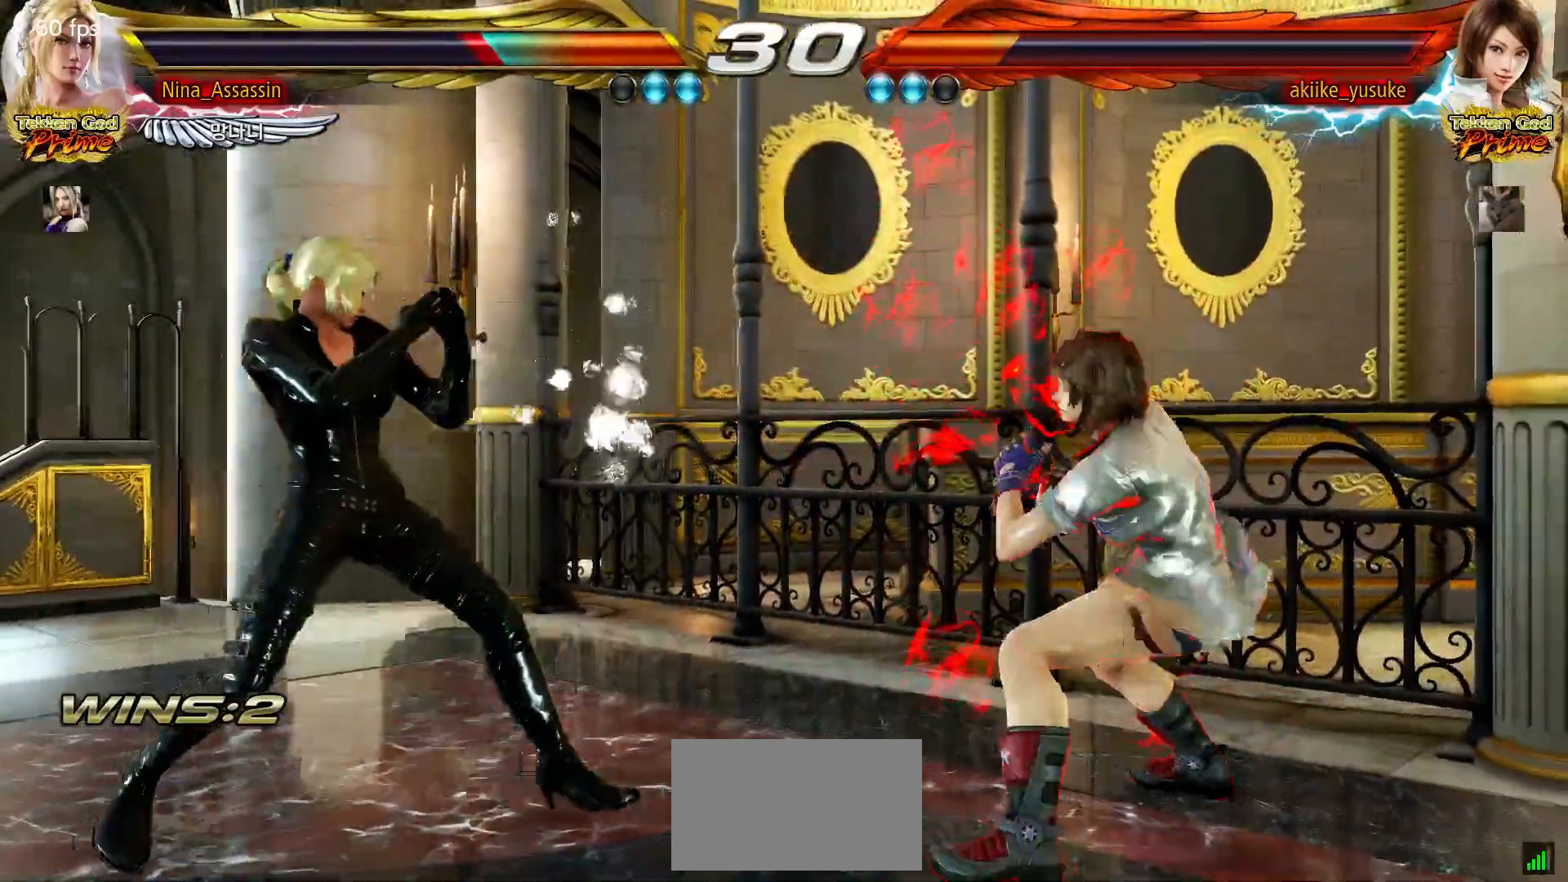
{"buttons": [], "left_stick": "down", "events": [[50, "left_stick", "down-left"], [167, "left_stick", "center"], [217, "left_stick", "left"], [300, "left_stick", "down"], [350, "left_stick", "center"], [417, "left_stick", "down"]]}
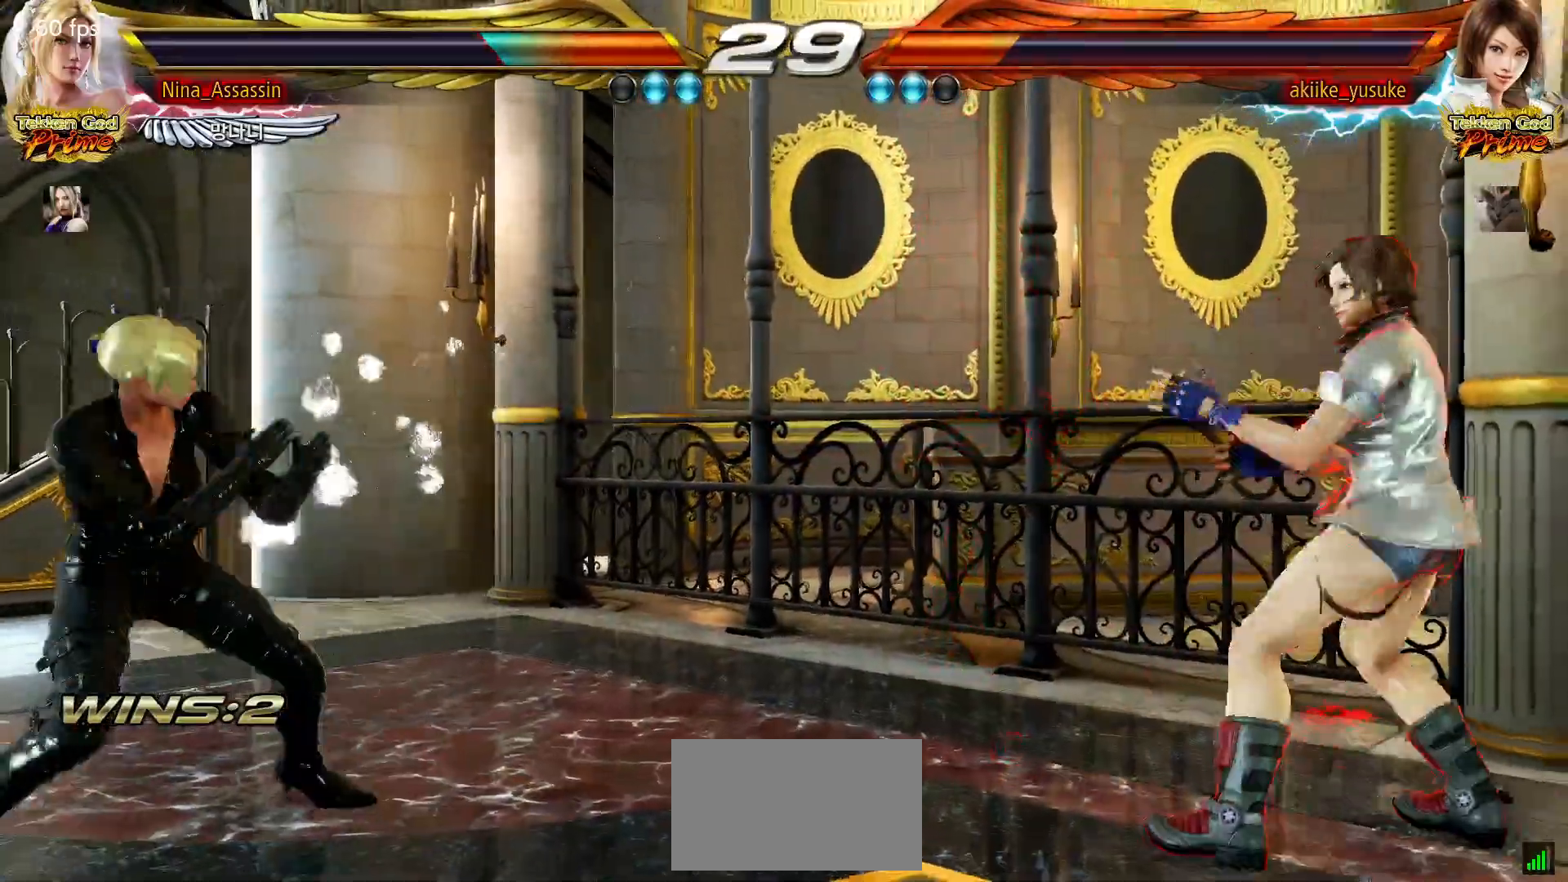
{"buttons": [], "left_stick": "down", "events": [[183, "left_stick", "center"], [333, "left_stick", "down"], [400, "left_stick", "center"], [450, "left_stick", "down"]]}
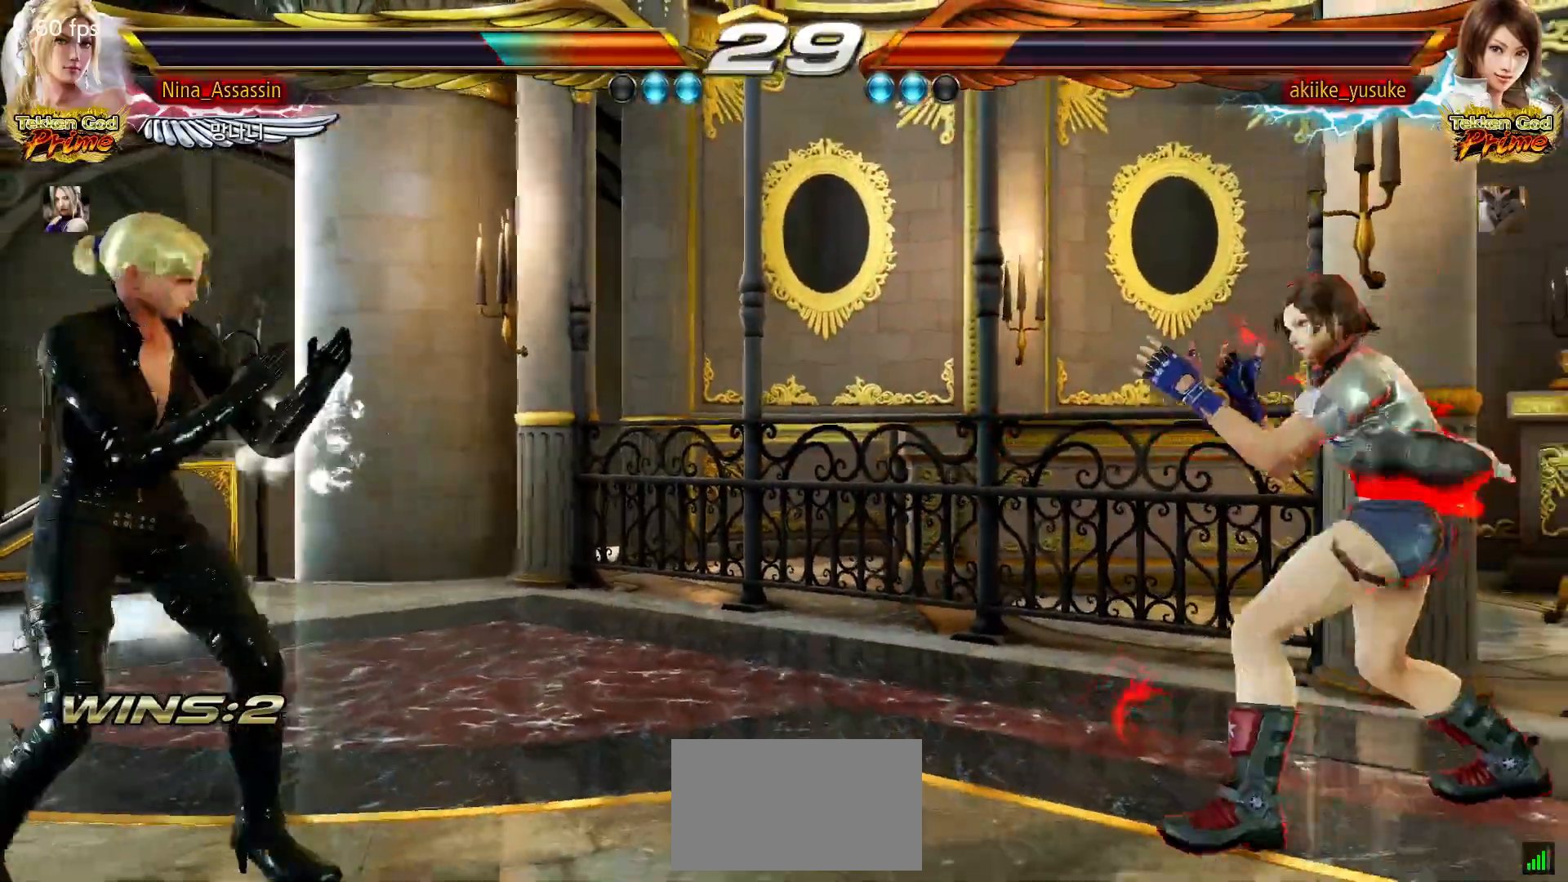
{"buttons": [], "left_stick": "left"}
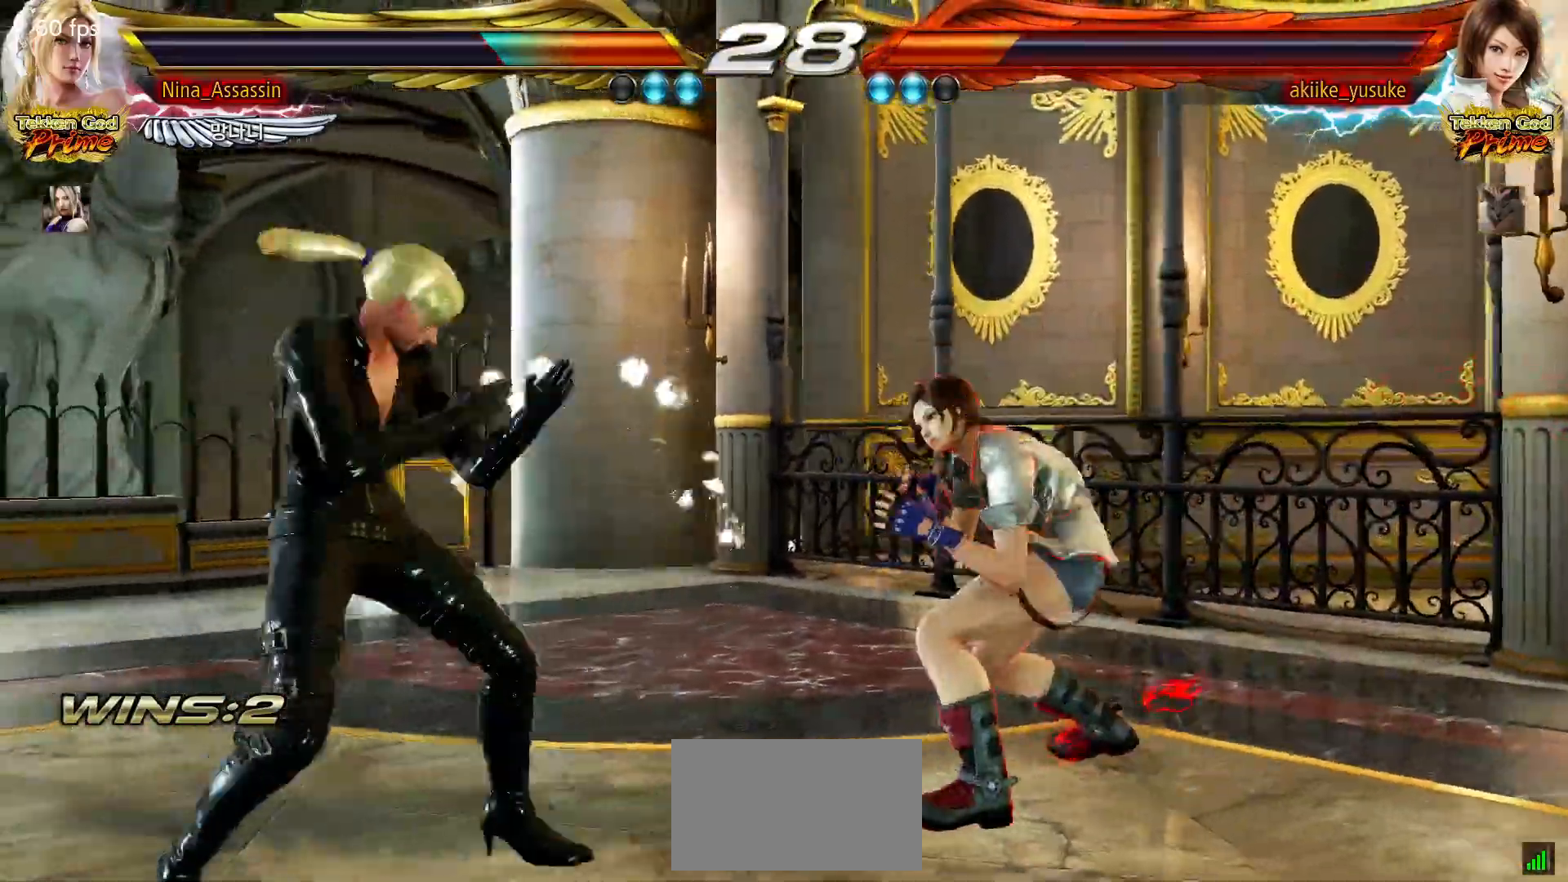
{"buttons": [], "left_stick": "left", "events": []}